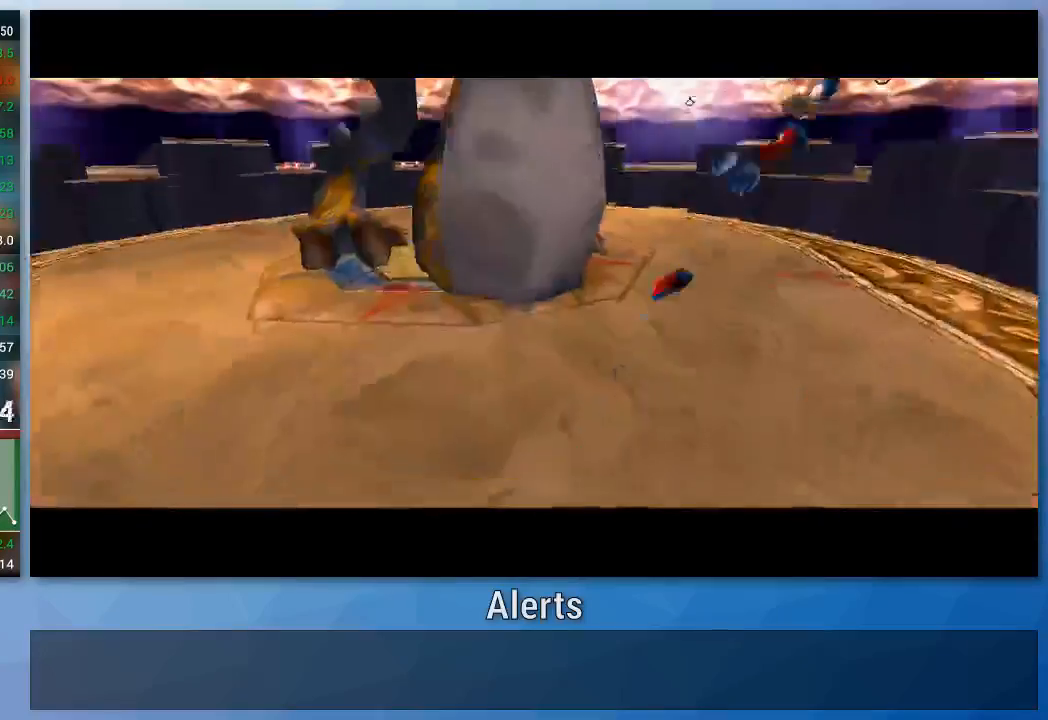
Gameplay with a controller (Nintendo layout); each line is a JSON object with the inputs held at the frame after it. "events" lists button and stick changes between this image and that frame as [ms after this image, input, new state], when the widget could be followed in between. Not read: L3 R3.
{"buttons": [], "left_stick": "up-left", "right_stick": "center", "events": [[167, "left_stick", "up-left"]]}
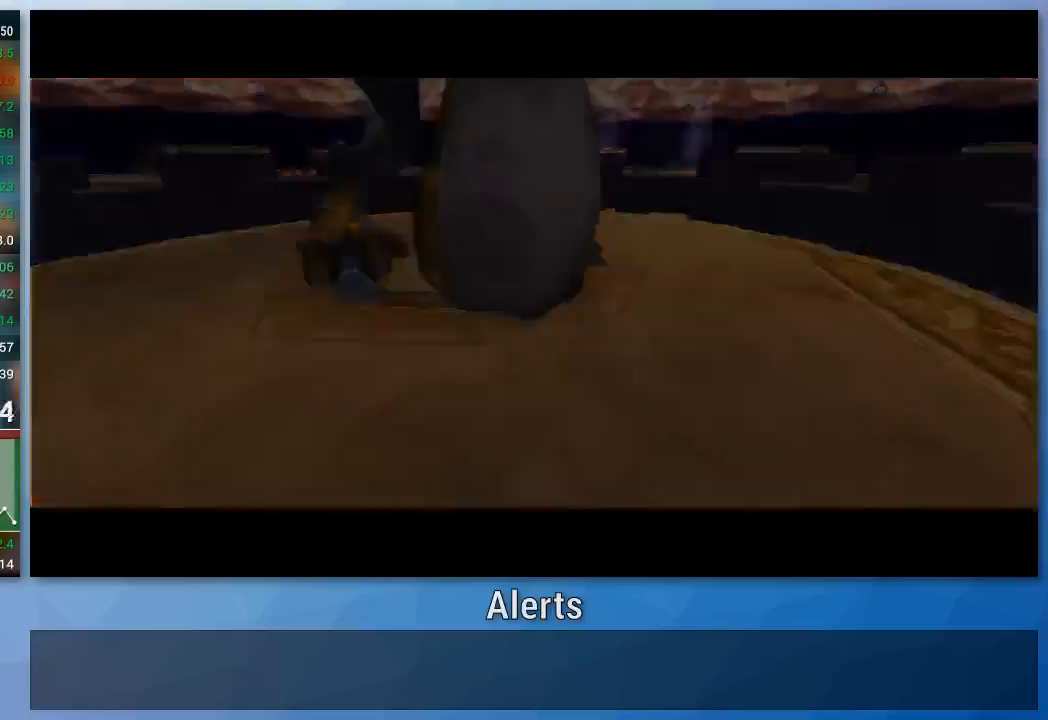
{"buttons": [], "left_stick": "up-left", "right_stick": "center", "events": []}
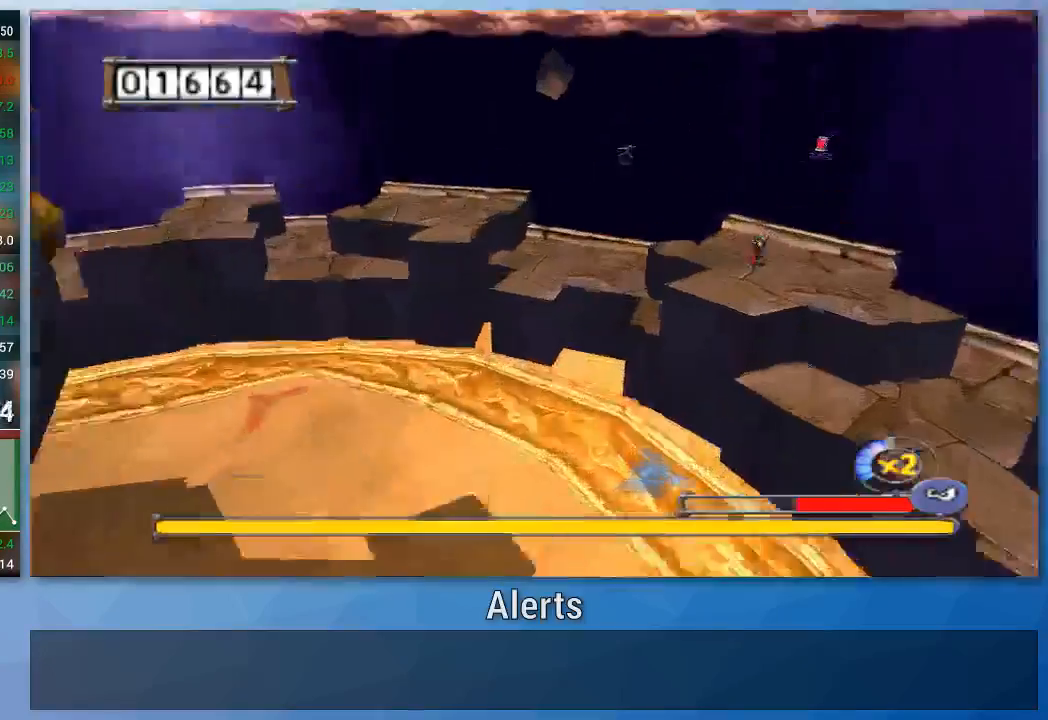
{"buttons": [], "left_stick": "up-right", "right_stick": "center", "events": [[400, "left_stick", "up-right"]]}
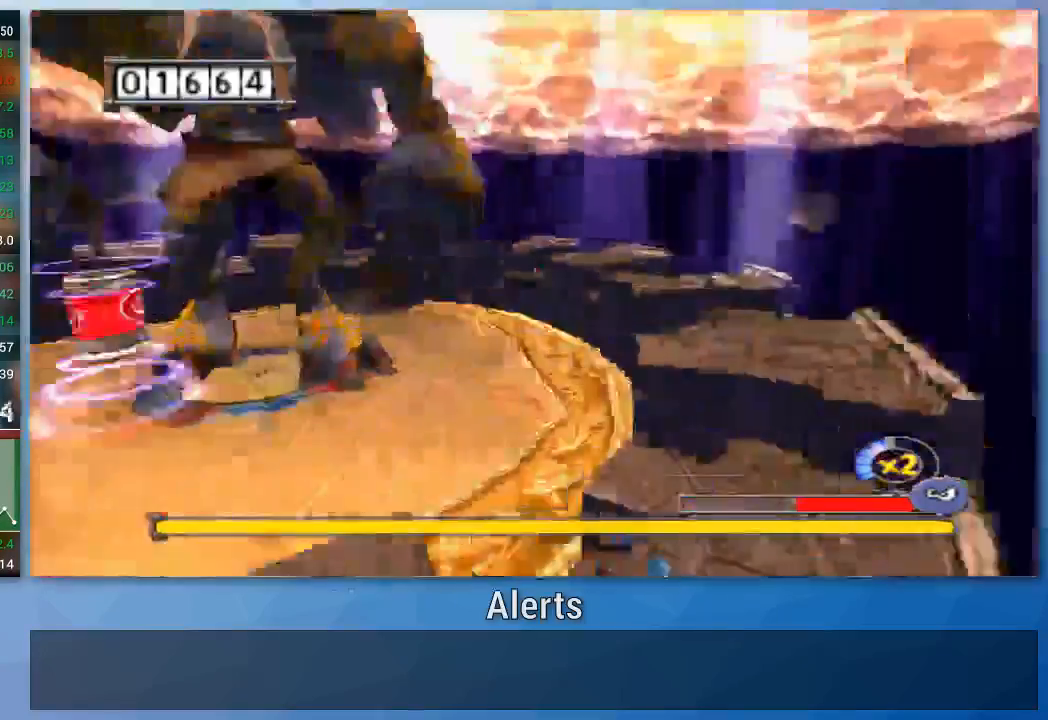
{"buttons": [], "left_stick": "up-left", "right_stick": "center", "events": [[67, "left_stick", "down"], [167, "left_stick", "down-left"], [267, "left_stick", "left"], [400, "left_stick", "up-left"]]}
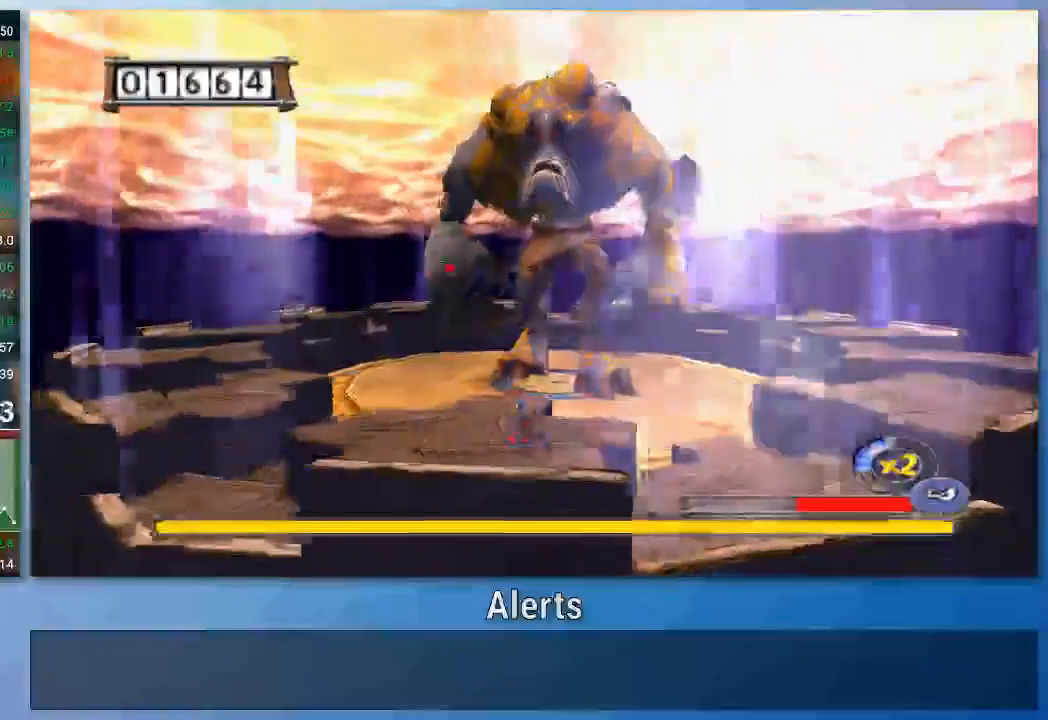
{"buttons": [], "left_stick": "up-left", "right_stick": "center", "events": []}
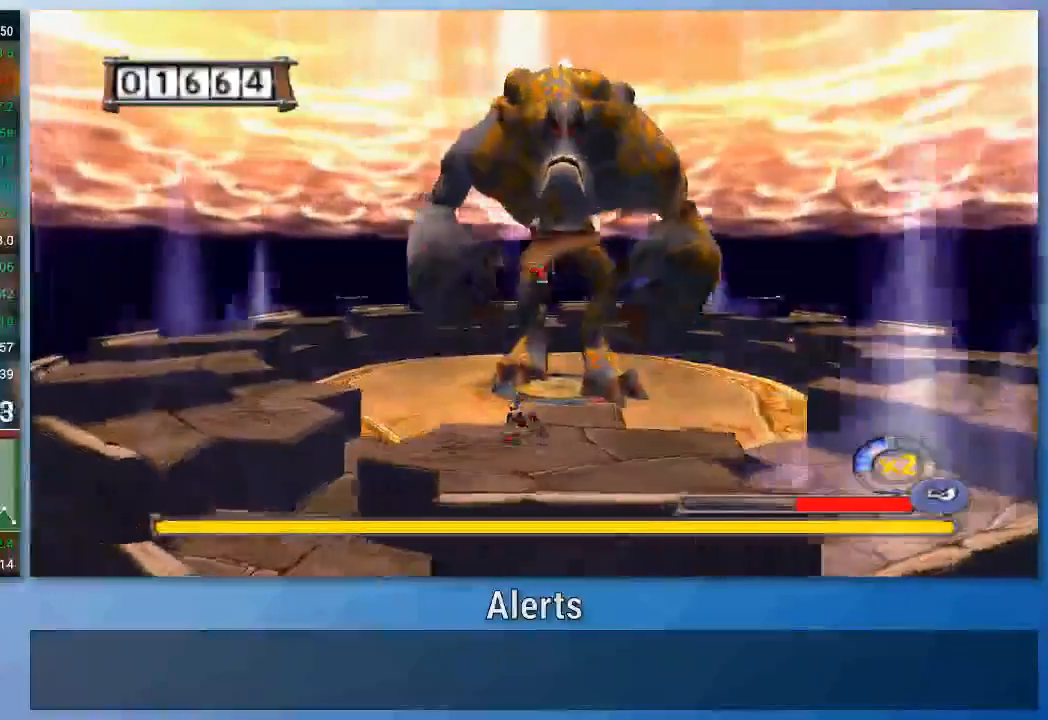
{"buttons": [], "left_stick": "up", "right_stick": "center", "events": [[33, "left_stick", "left"], [300, "left_stick", "up-left"], [500, "left_stick", "up"]]}
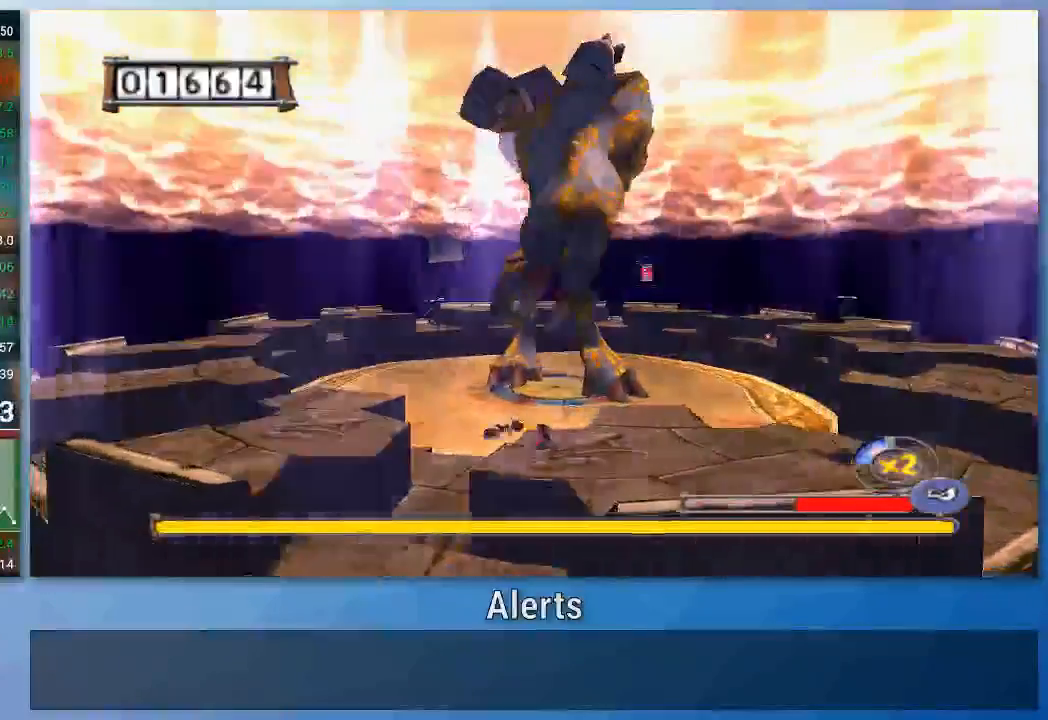
{"buttons": [], "left_stick": "up", "right_stick": "center", "events": []}
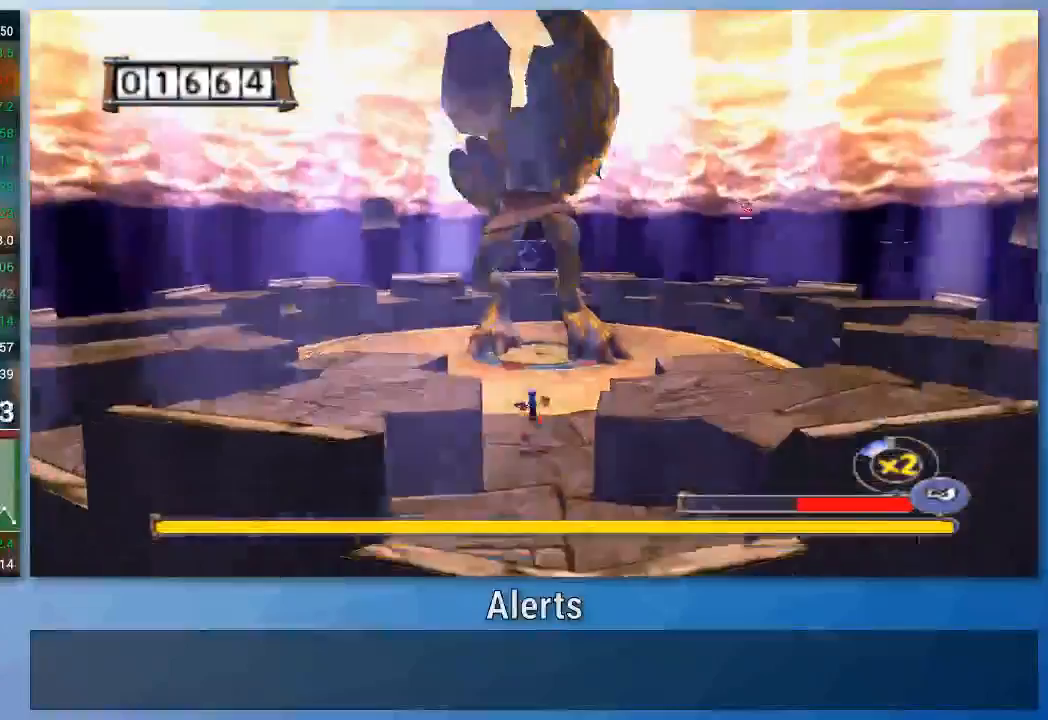
{"buttons": [], "left_stick": "left", "right_stick": "center", "events": [[100, "left_stick", "left"], [133, "A", "down"], [400, "A", "up"]]}
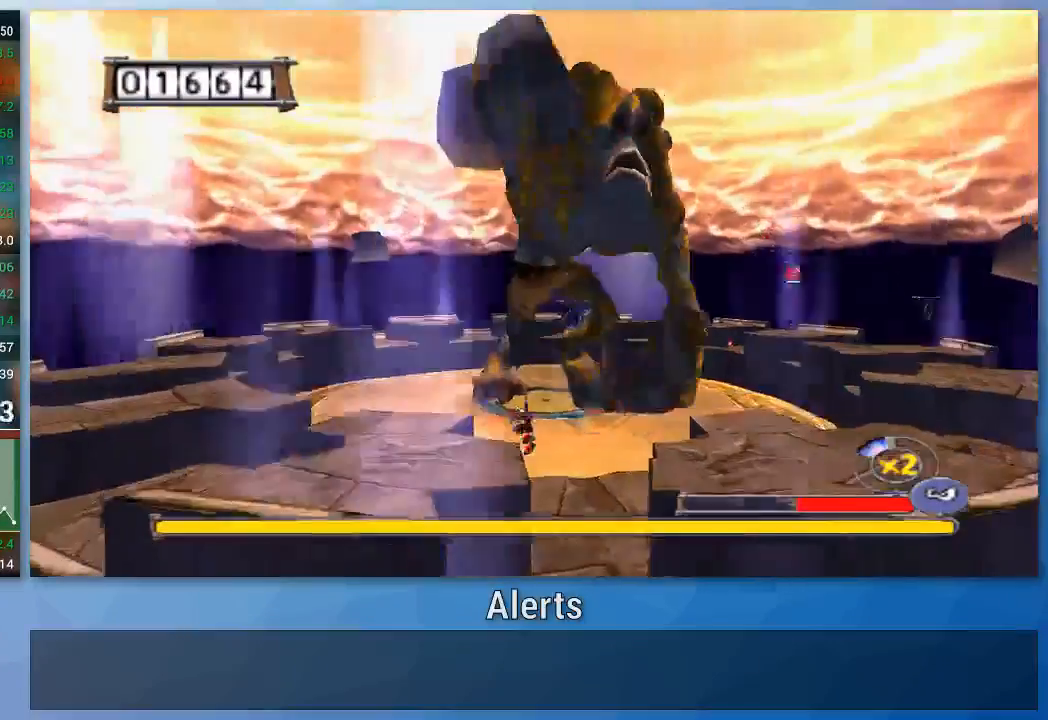
{"buttons": [], "left_stick": "left", "right_stick": "center", "events": [[33, "A", "down"], [467, "A", "up"]]}
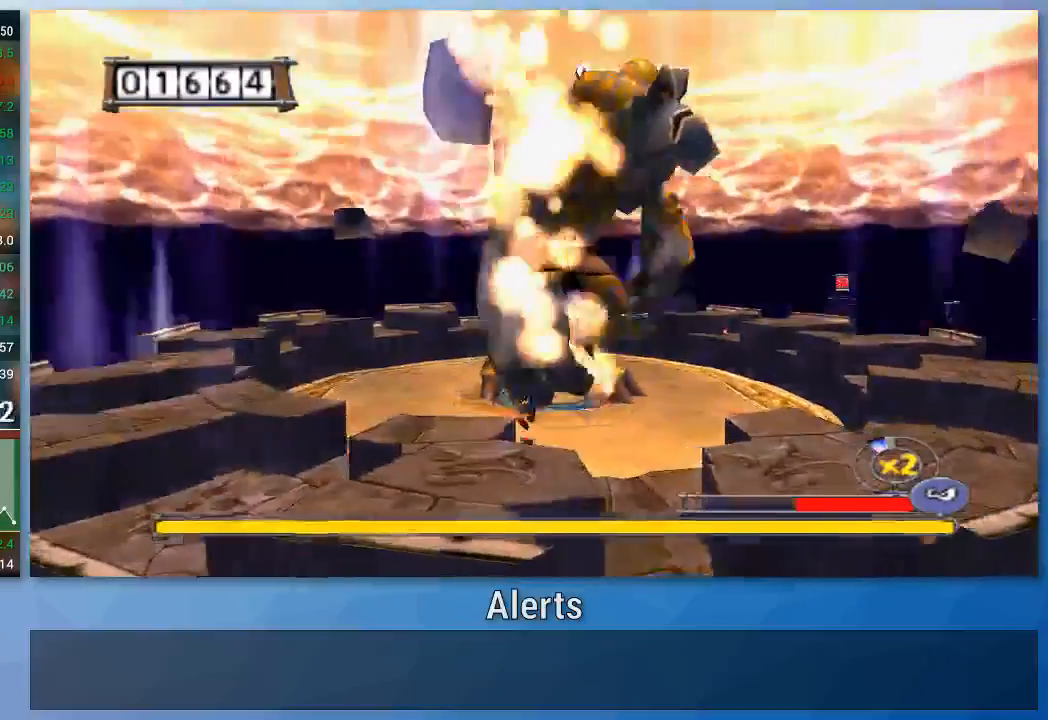
{"buttons": [], "left_stick": "left", "right_stick": "center", "events": []}
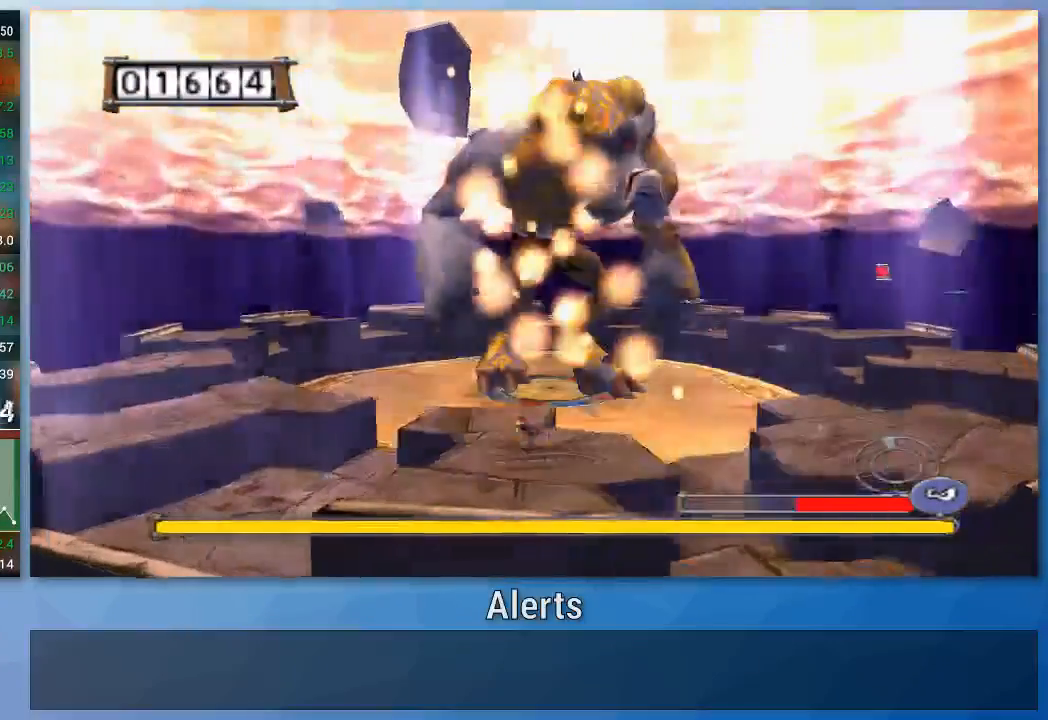
{"buttons": [], "left_stick": "left", "right_stick": "center", "events": []}
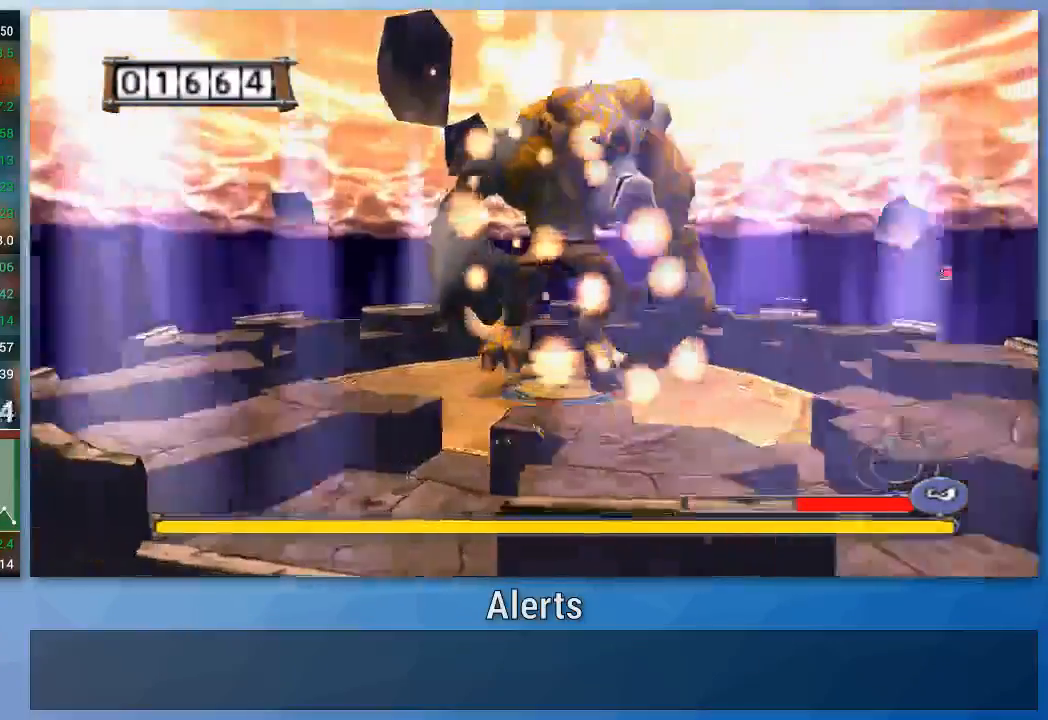
{"buttons": [], "left_stick": "up-left", "right_stick": "center", "events": [[200, "left_stick", "up-left"]]}
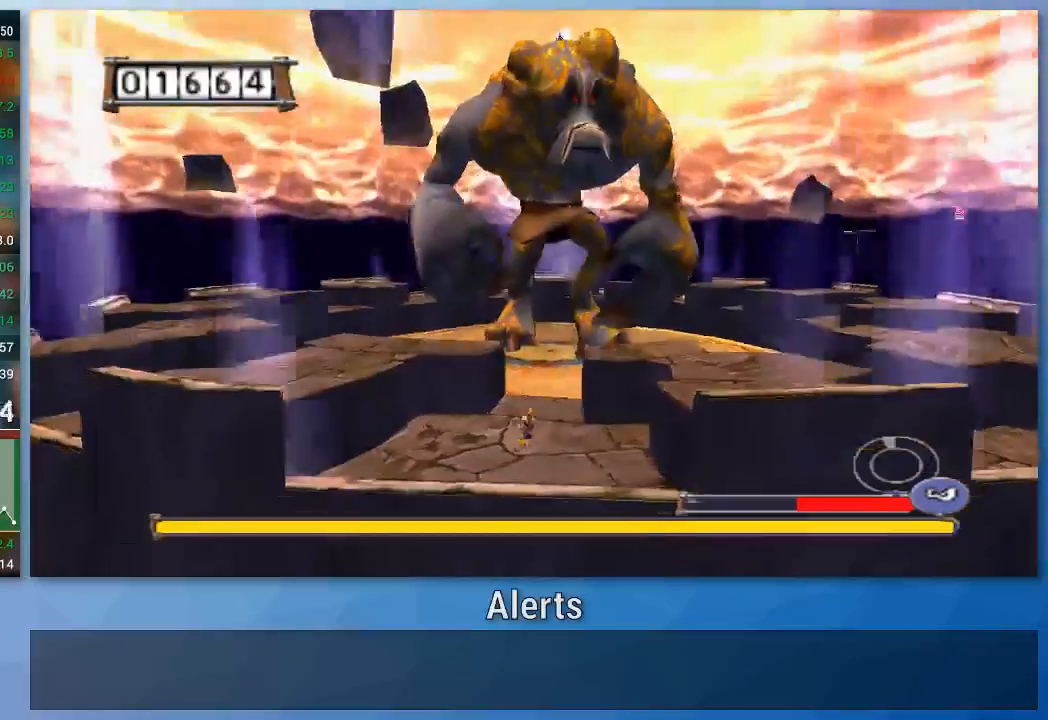
{"buttons": ["A"], "left_stick": "left", "right_stick": "center", "events": [[300, "A", "down"], [433, "left_stick", "left"]]}
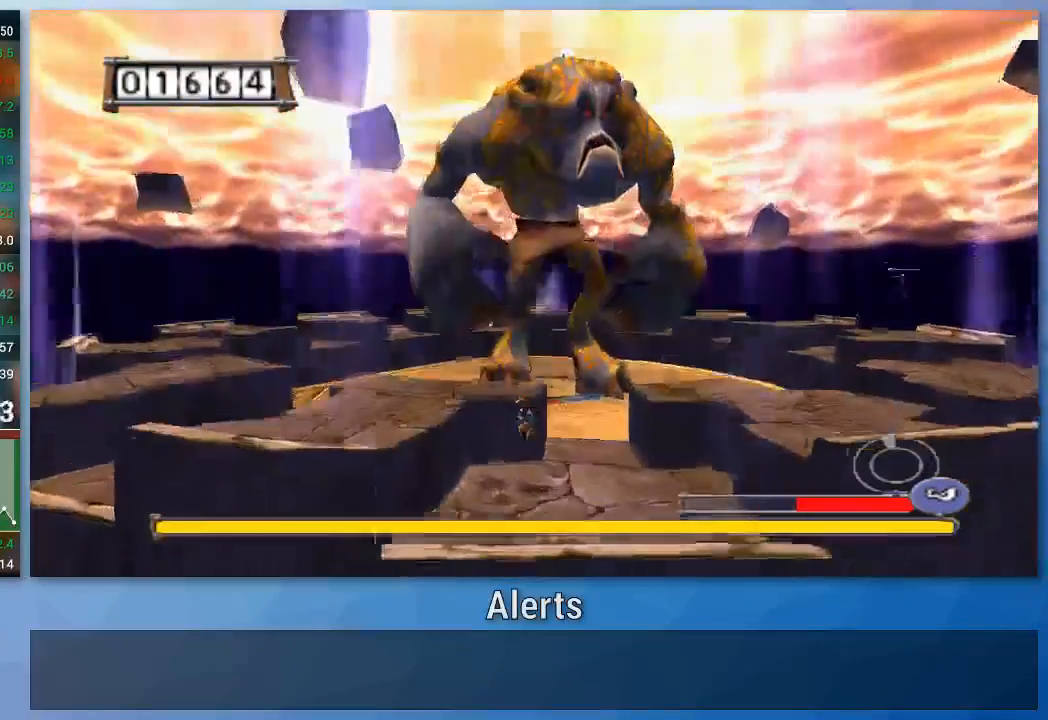
{"buttons": [], "left_stick": "left", "right_stick": "center", "events": [[167, "A", "up"]]}
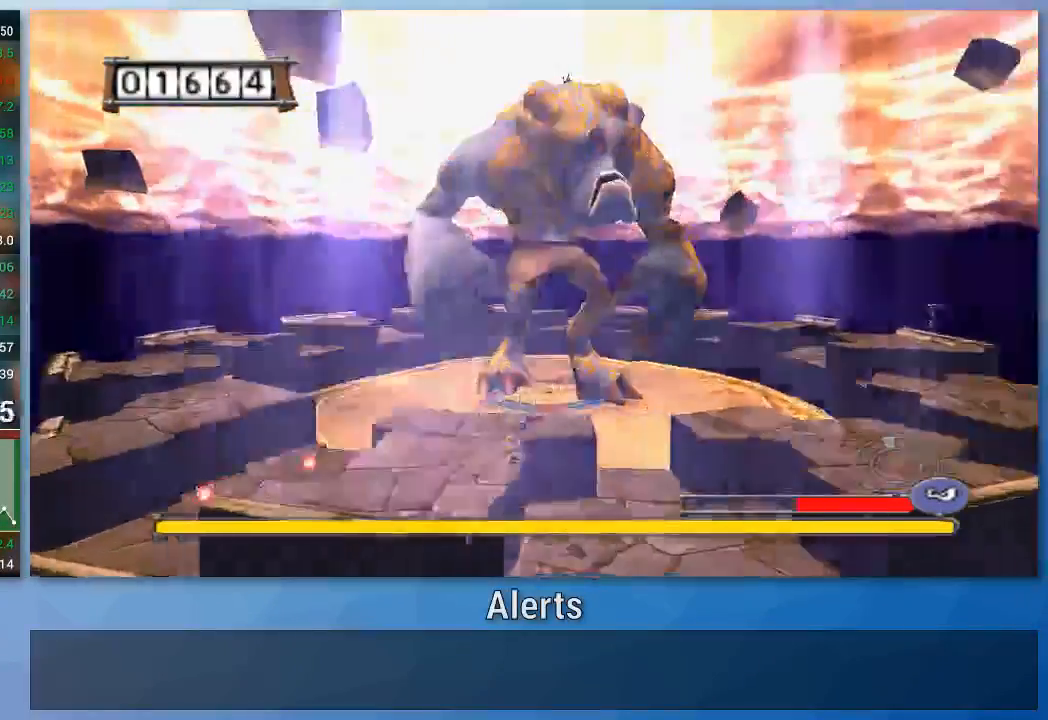
{"buttons": [], "left_stick": "left", "right_stick": "center", "events": []}
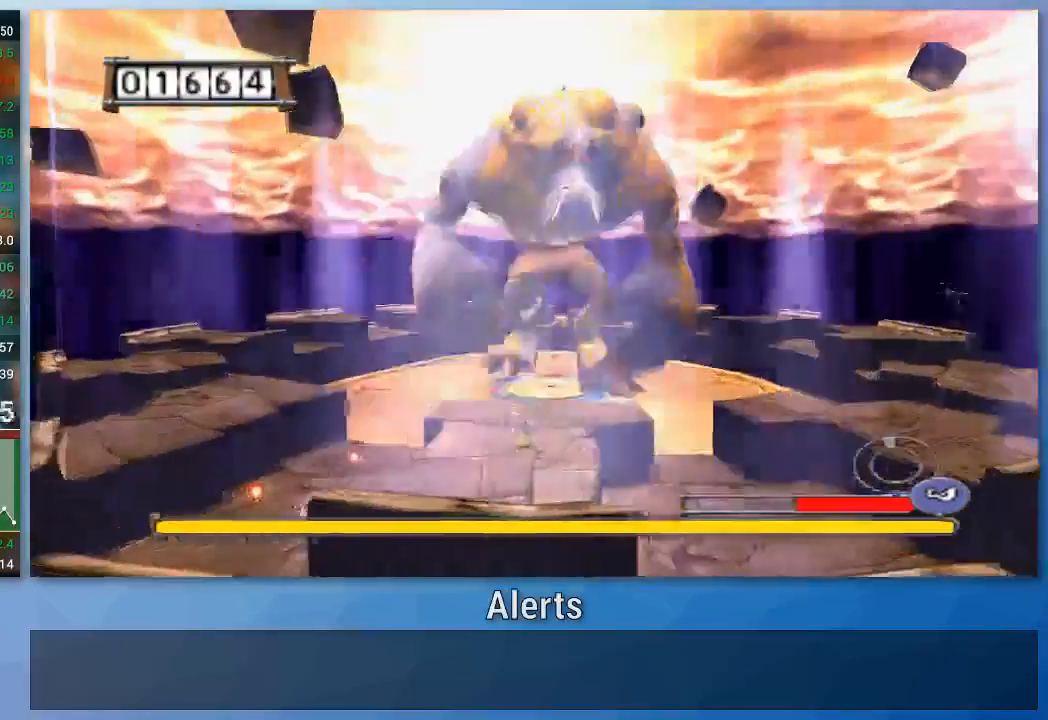
{"buttons": [], "left_stick": "up-left", "right_stick": "center", "events": [[467, "left_stick", "up-left"]]}
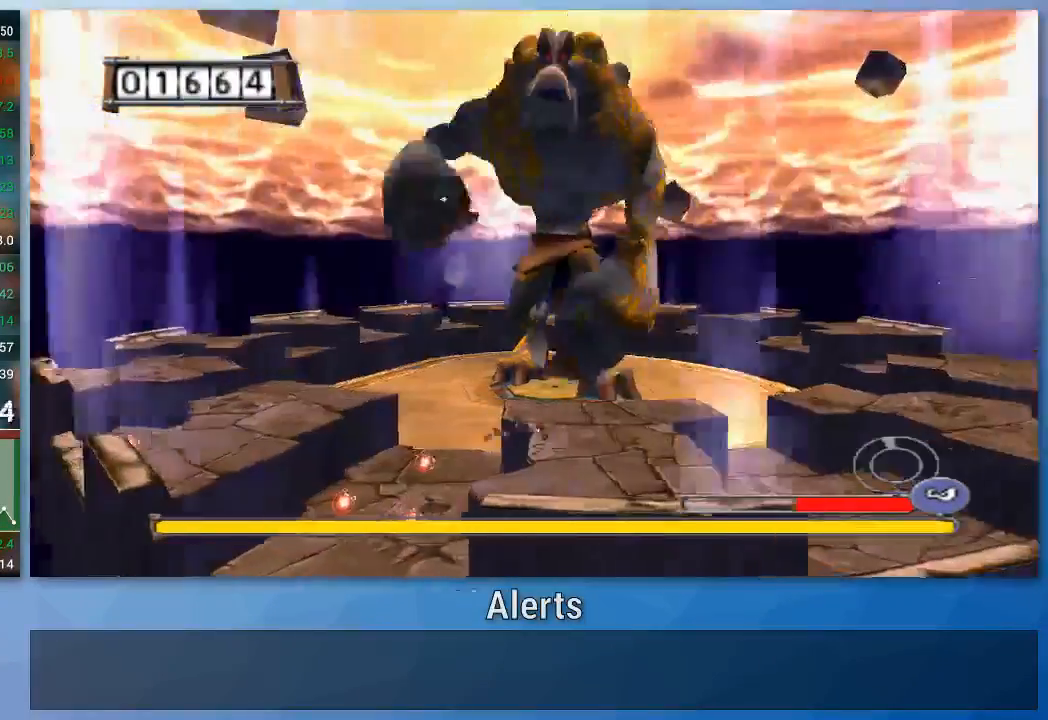
{"buttons": [], "left_stick": "up-left", "right_stick": "center", "events": []}
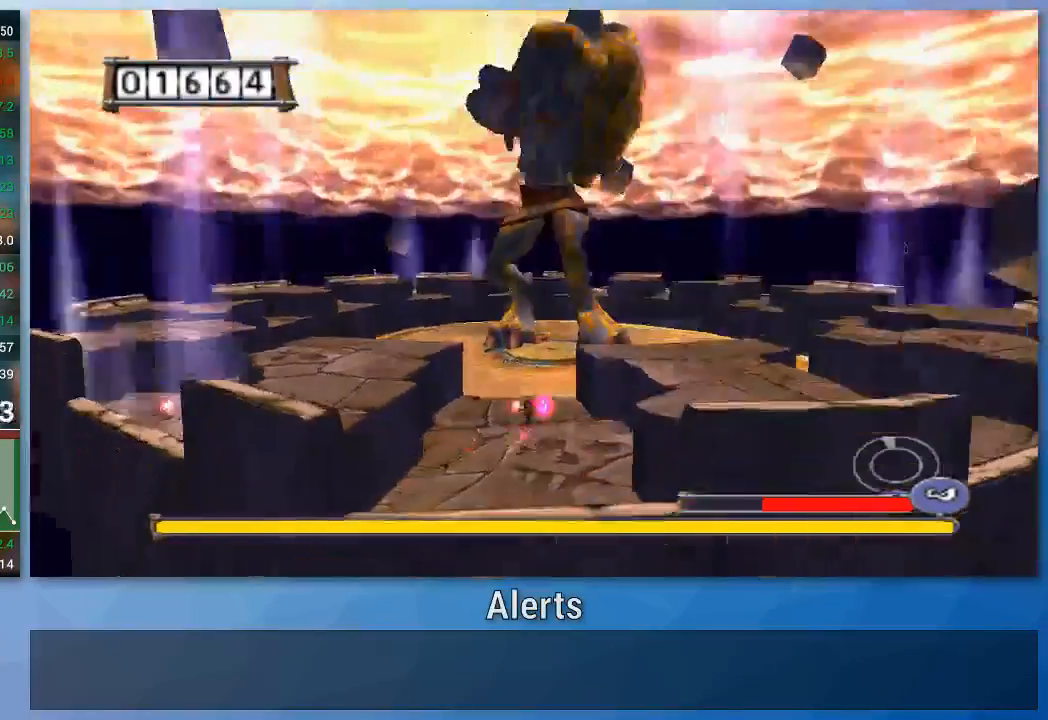
{"buttons": ["A"], "left_stick": "up-left", "right_stick": "center", "events": [[267, "A", "down"]]}
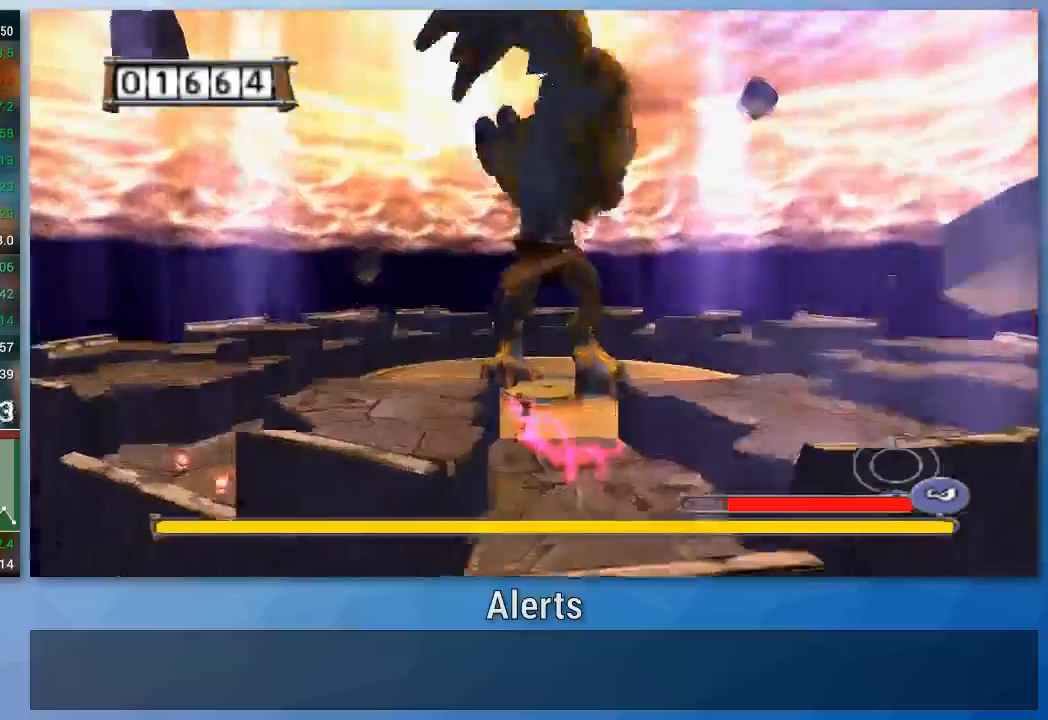
{"buttons": ["A"], "left_stick": "up-left", "right_stick": "center", "events": [[67, "A", "up"], [167, "A", "down"]]}
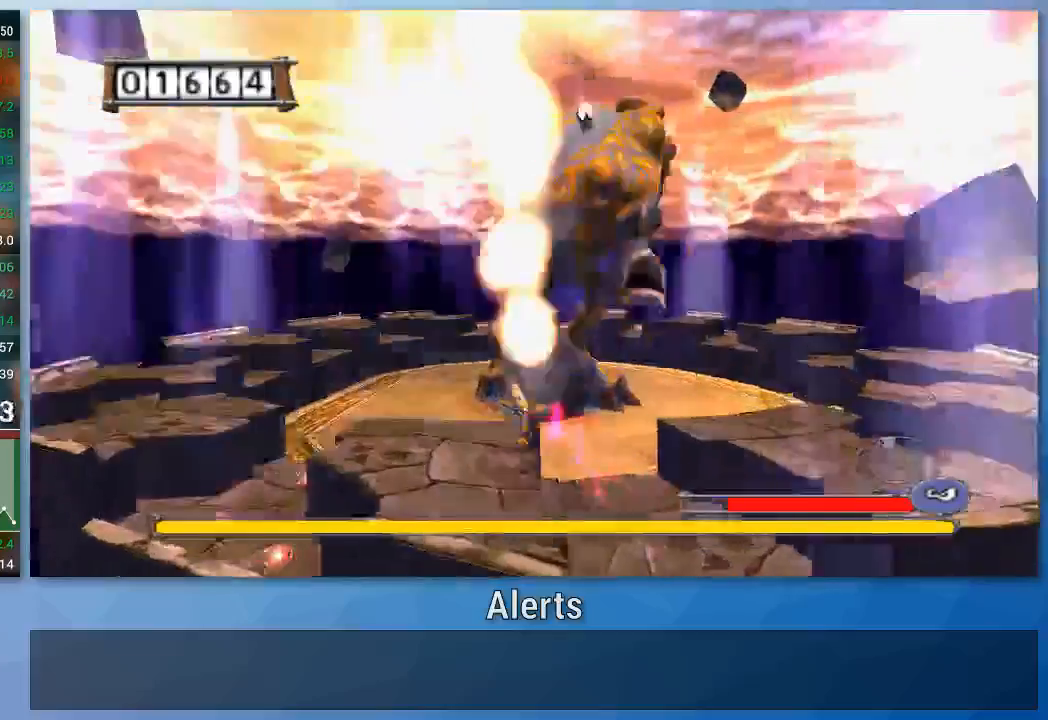
{"buttons": [], "left_stick": "up-left", "right_stick": "center", "events": [[167, "A", "up"]]}
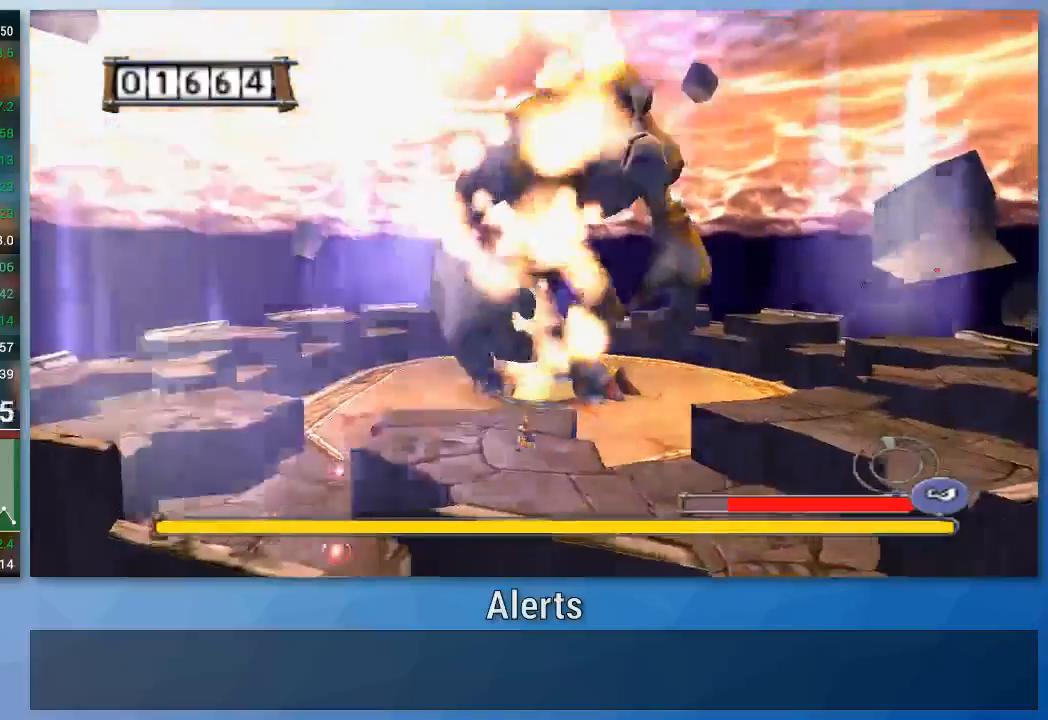
{"buttons": [], "left_stick": "left", "right_stick": "center", "events": [[233, "left_stick", "left"]]}
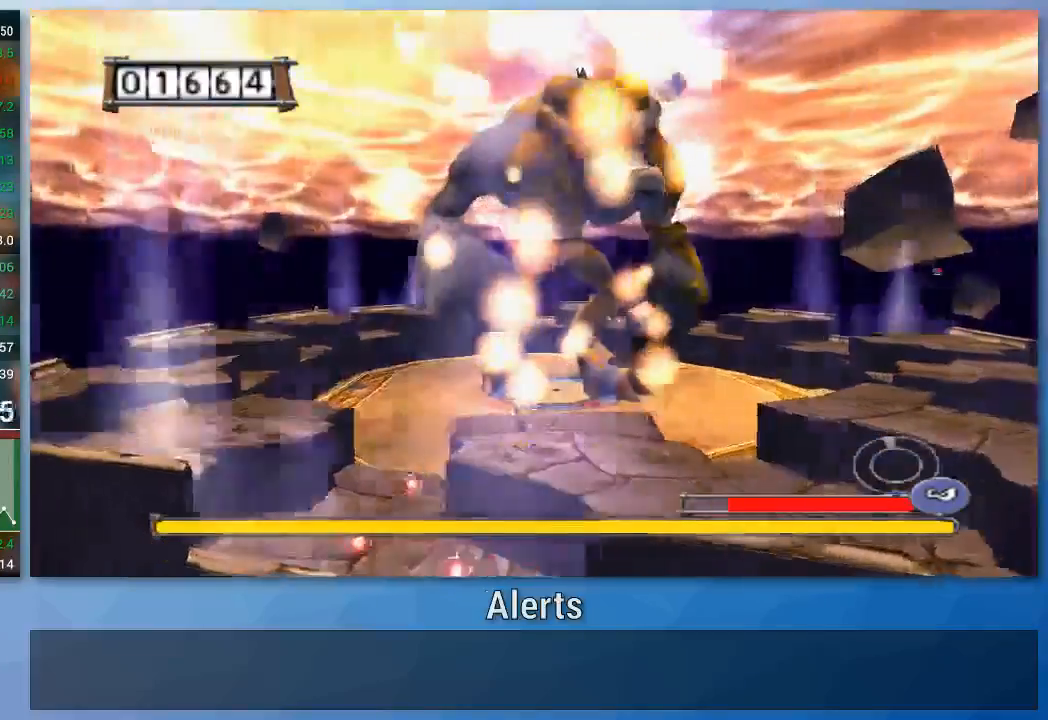
{"buttons": [], "left_stick": "left", "right_stick": "center", "events": []}
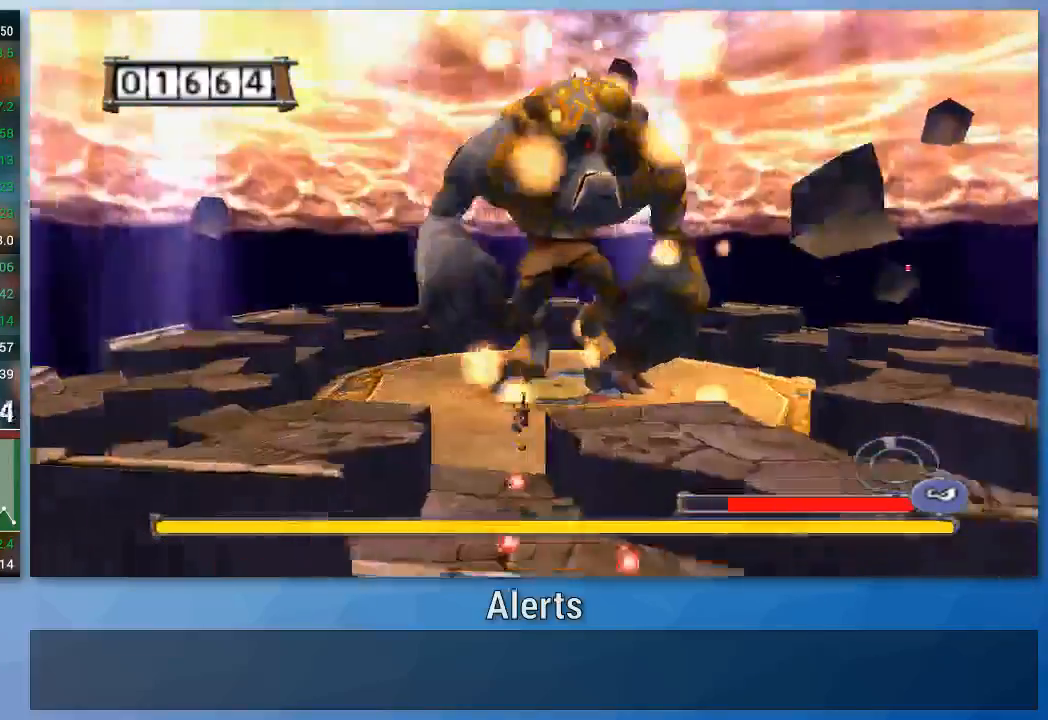
{"buttons": ["A"], "left_stick": "left", "right_stick": "center", "events": [[400, "A", "down"]]}
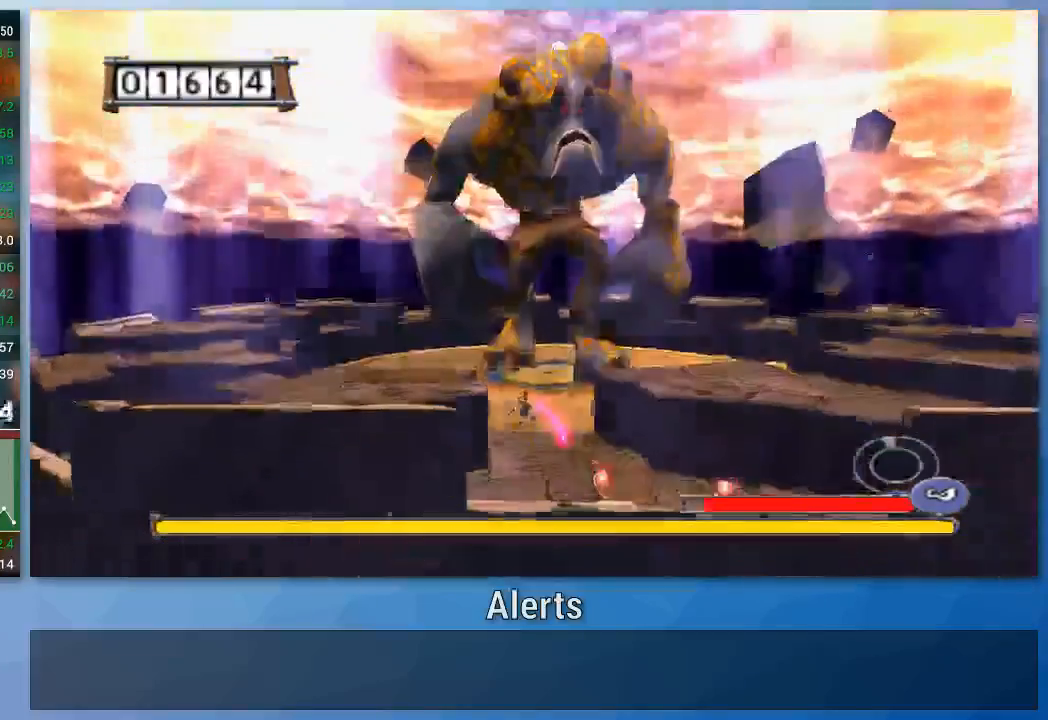
{"buttons": [], "left_stick": "left", "right_stick": "center", "events": [[267, "A", "up"]]}
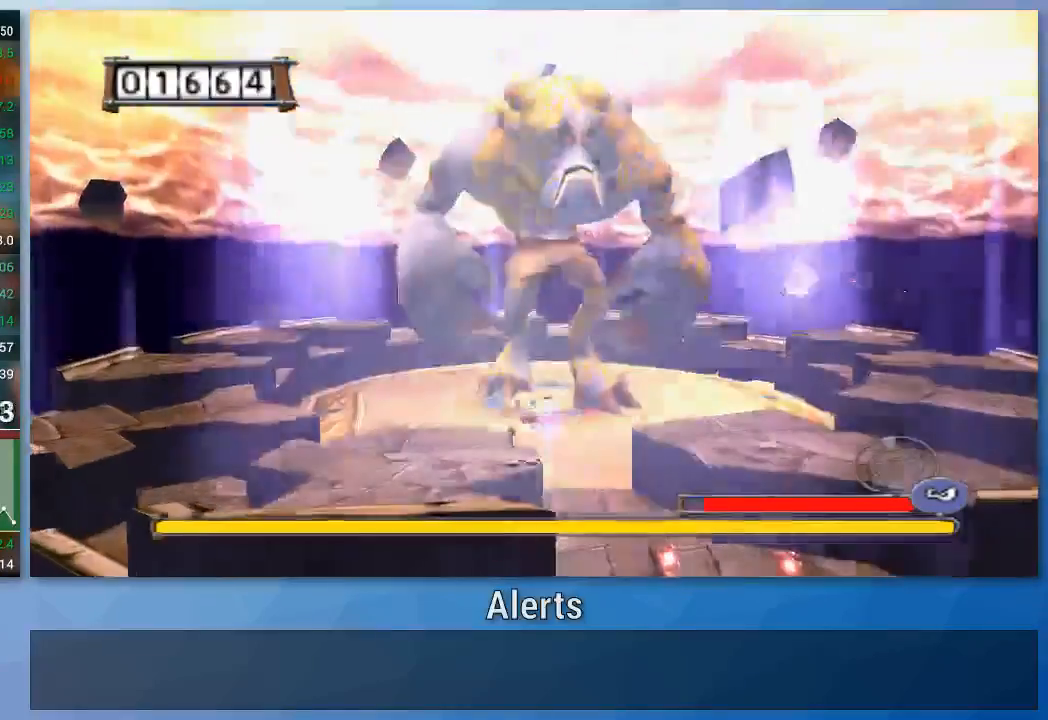
{"buttons": [], "left_stick": "left", "right_stick": "center", "events": []}
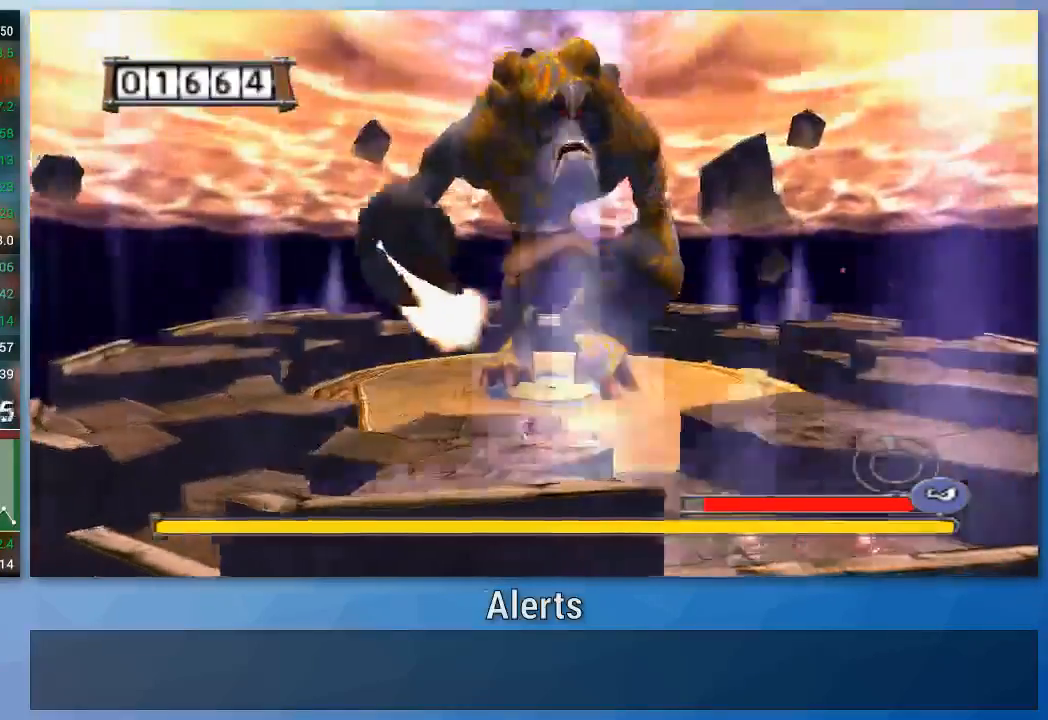
{"buttons": [], "left_stick": "left", "right_stick": "center", "events": []}
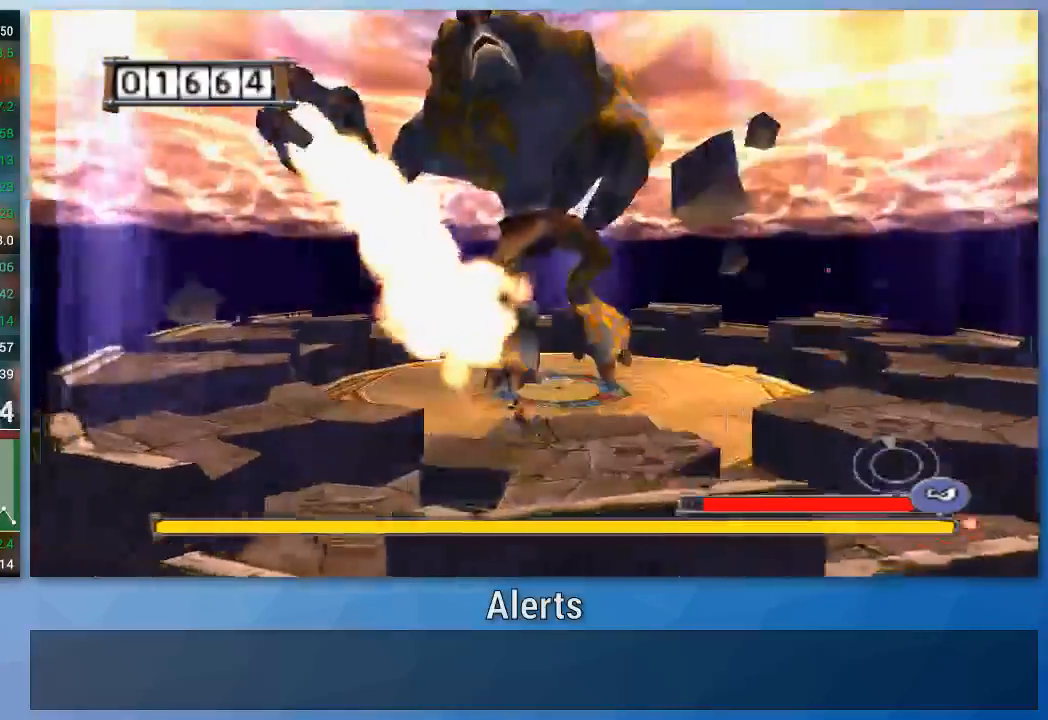
{"buttons": [], "left_stick": "left", "right_stick": "center", "events": []}
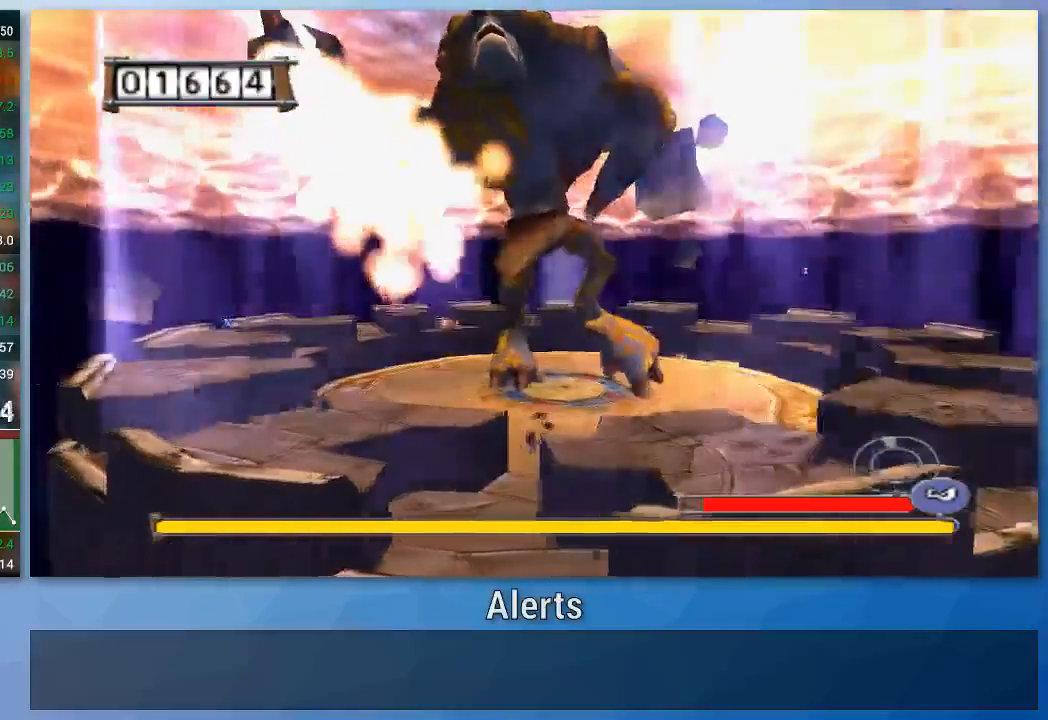
{"buttons": [], "left_stick": "left", "right_stick": "center", "events": []}
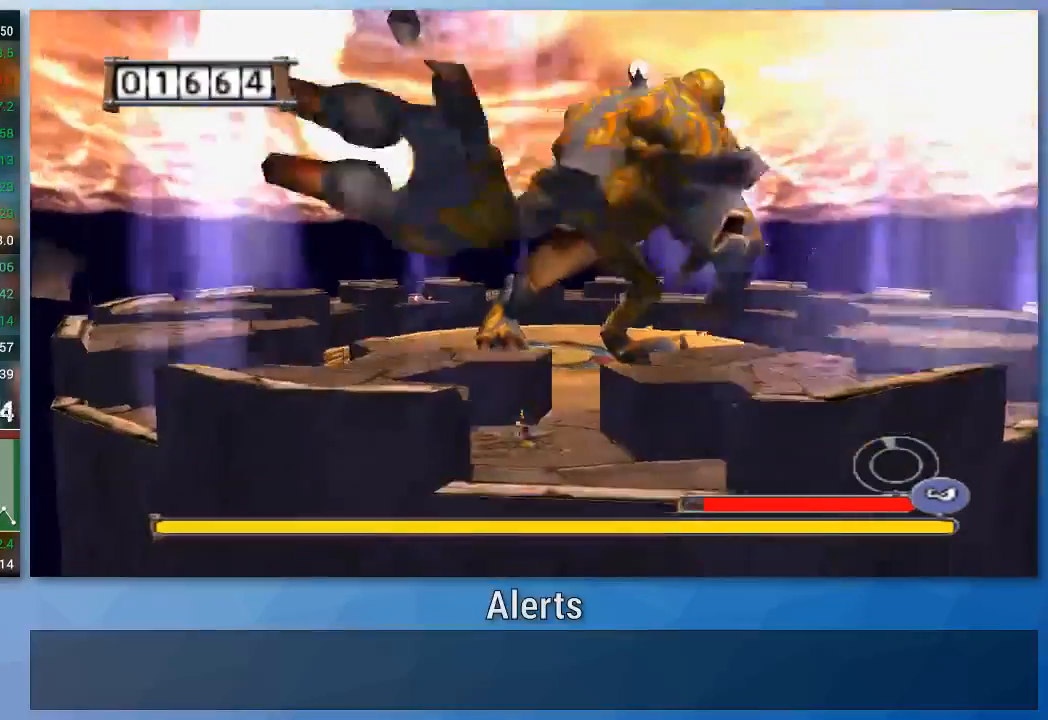
{"buttons": [], "left_stick": "left", "right_stick": "center", "events": [[133, "A", "down"], [467, "A", "up"]]}